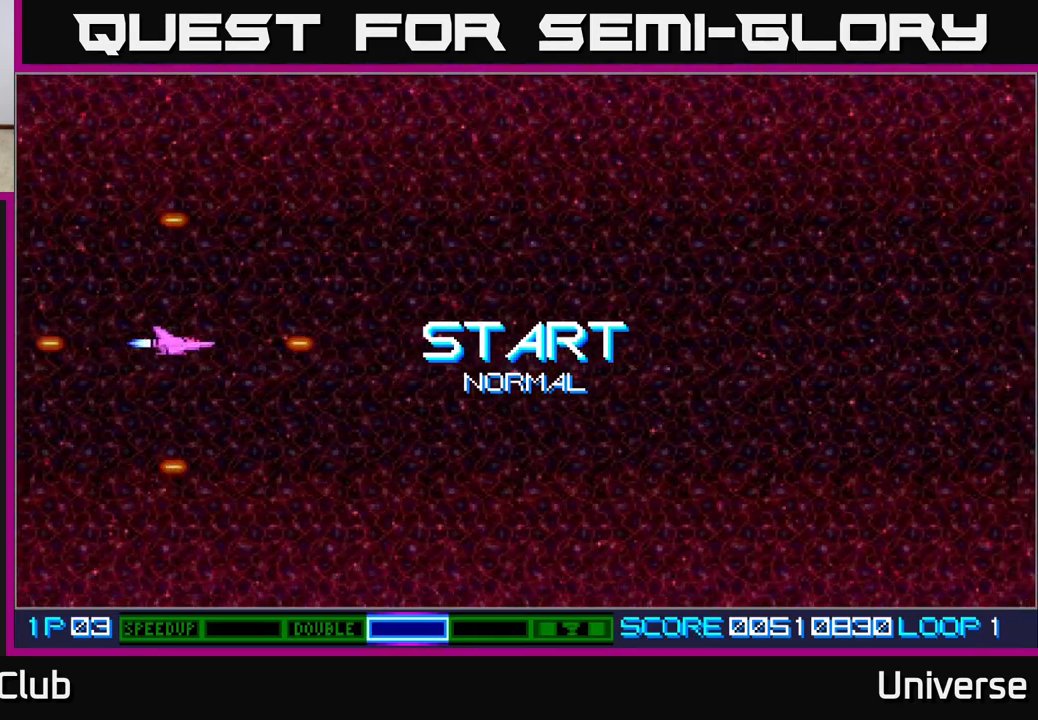
Gameplay with a controller (Xbox layout); each line is a JSON object with the inputs held at the frame after it. "events" lists button and stick changes between this image and that frame as [ms after this image, input, new state], when the widget could be followed in between. Not read: left_stick right_stick.
{"buttons": ["A"], "events": [[417, "A", "down"]]}
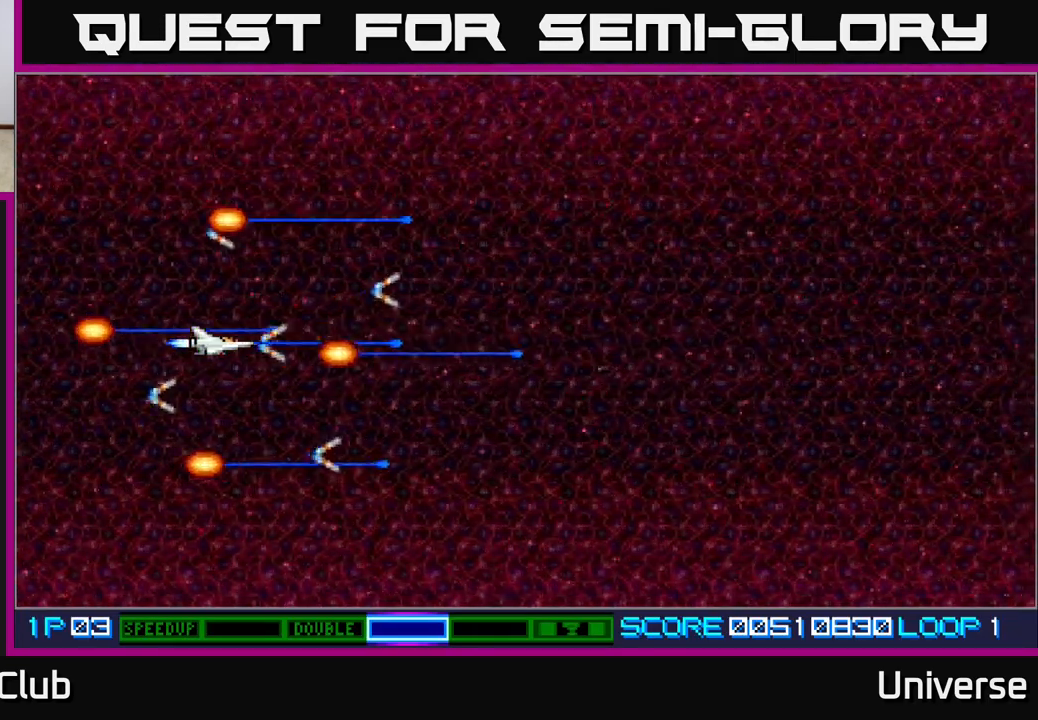
{"buttons": ["A"], "events": []}
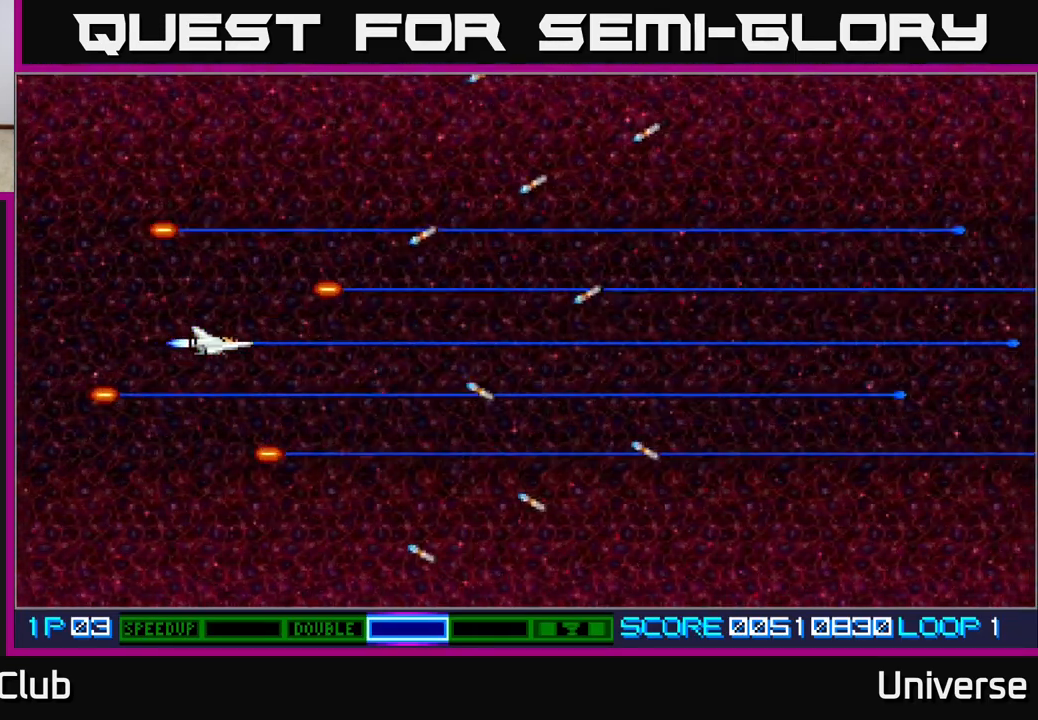
{"buttons": ["A", "DPAD_UP"], "events": [[67, "DPAD_DOWN", "down"], [333, "DPAD_RIGHT", "down"], [350, "DPAD_DOWN", "up"], [450, "DPAD_UP", "down"], [467, "DPAD_RIGHT", "up"]]}
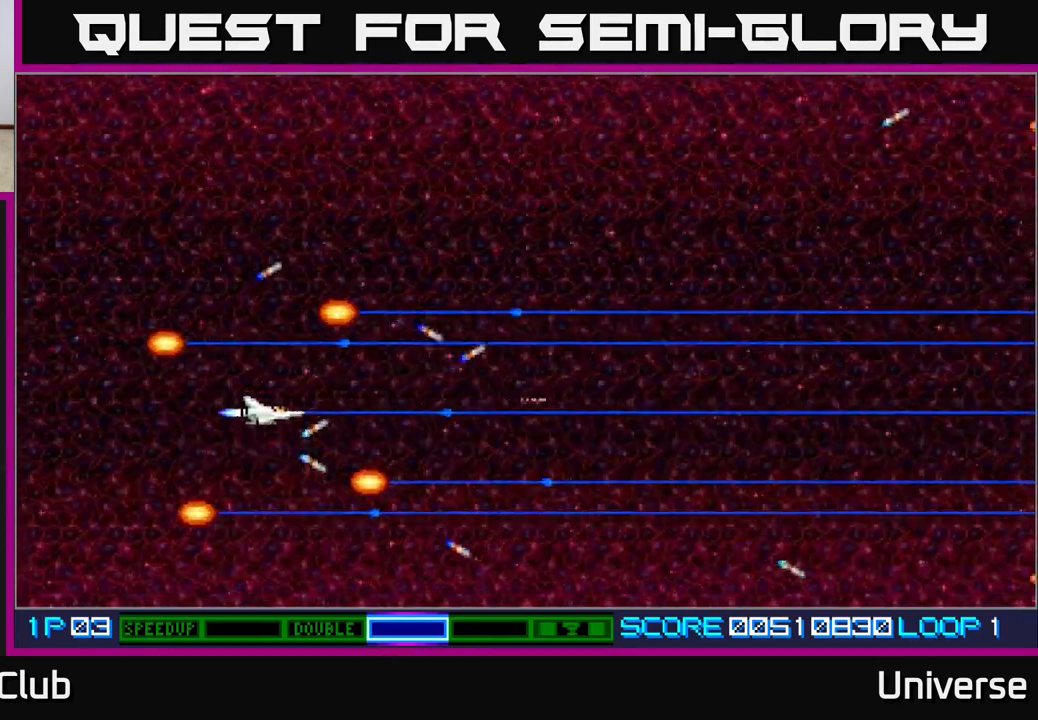
{"buttons": ["A", "DPAD_UP"], "events": []}
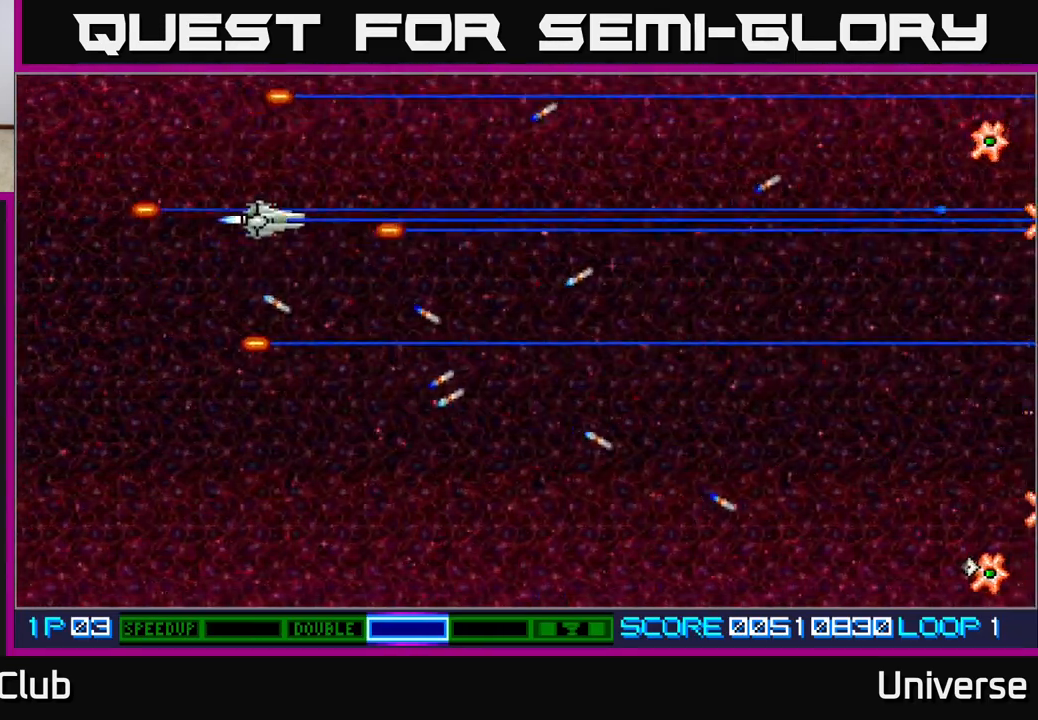
{"buttons": ["A", "DPAD_DOWN"], "events": [[117, "DPAD_RIGHT", "down"], [117, "DPAD_UP", "up"], [133, "DPAD_DOWN", "down"], [150, "DPAD_RIGHT", "up"]]}
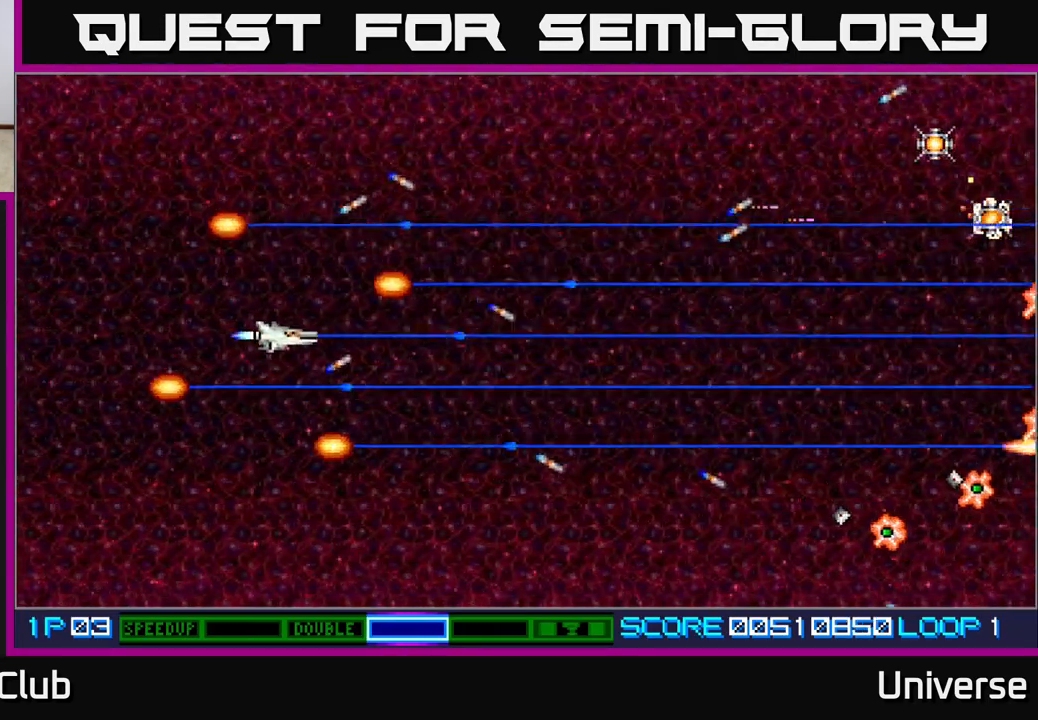
{"buttons": ["A", "DPAD_UP"], "events": [[283, "DPAD_RIGHT", "down"], [333, "DPAD_DOWN", "up"], [417, "DPAD_UP", "down"], [450, "DPAD_RIGHT", "up"]]}
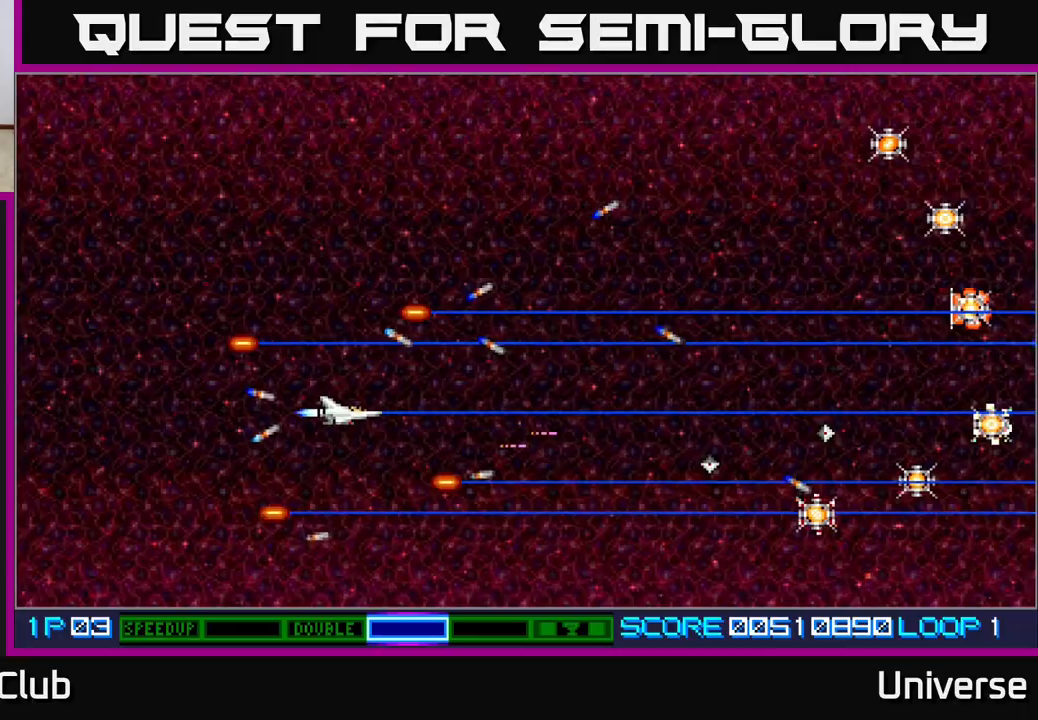
{"buttons": ["A", "DPAD_UP", "DPAD_RIGHT"], "events": [[450, "DPAD_RIGHT", "down"]]}
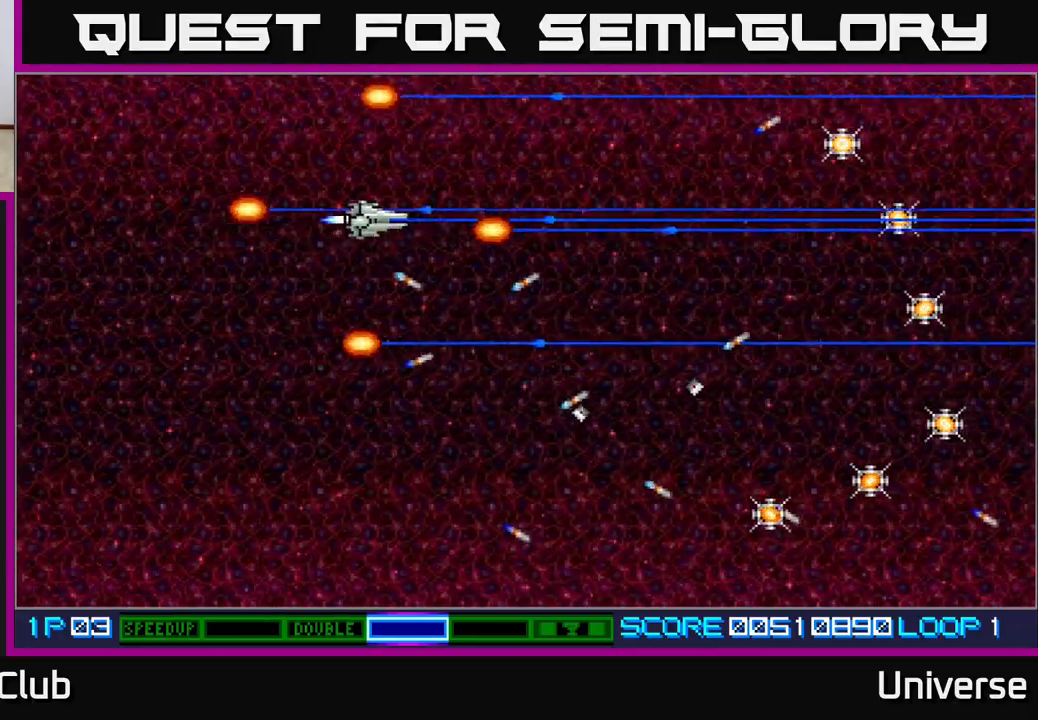
{"buttons": ["A", "DPAD_RIGHT"], "events": [[33, "DPAD_UP", "up"], [217, "DPAD_UP", "down"], [267, "DPAD_RIGHT", "up"], [333, "DPAD_RIGHT", "down"], [383, "DPAD_UP", "up"]]}
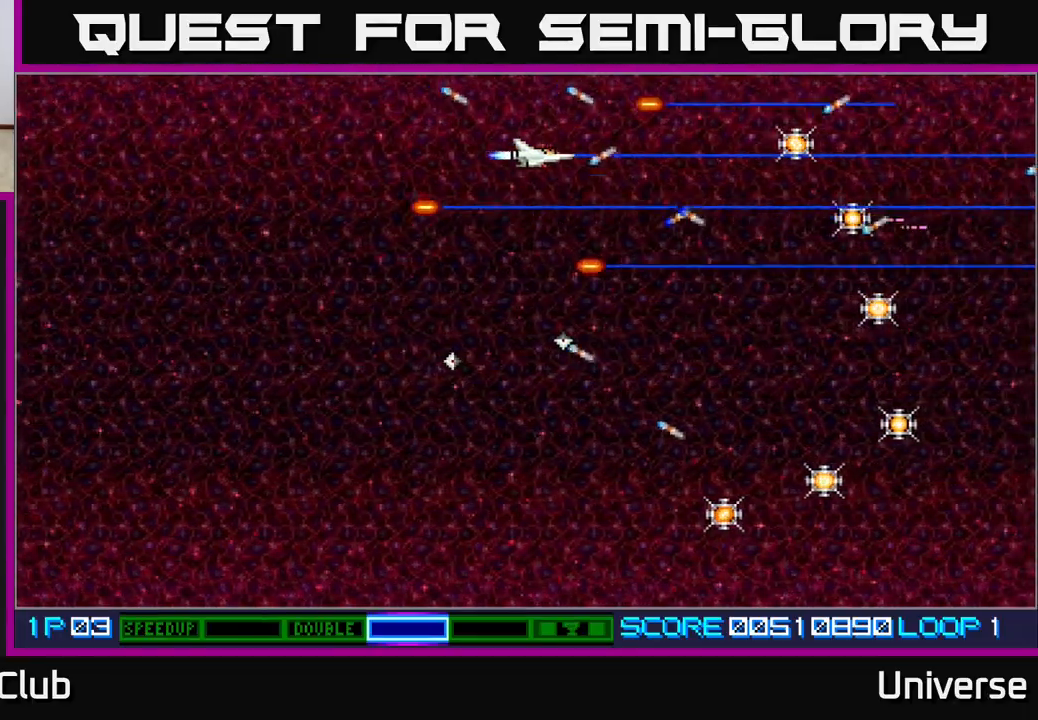
{"buttons": ["A", "DPAD_RIGHT"], "events": [[133, "DPAD_UP", "down"], [250, "DPAD_UP", "up"]]}
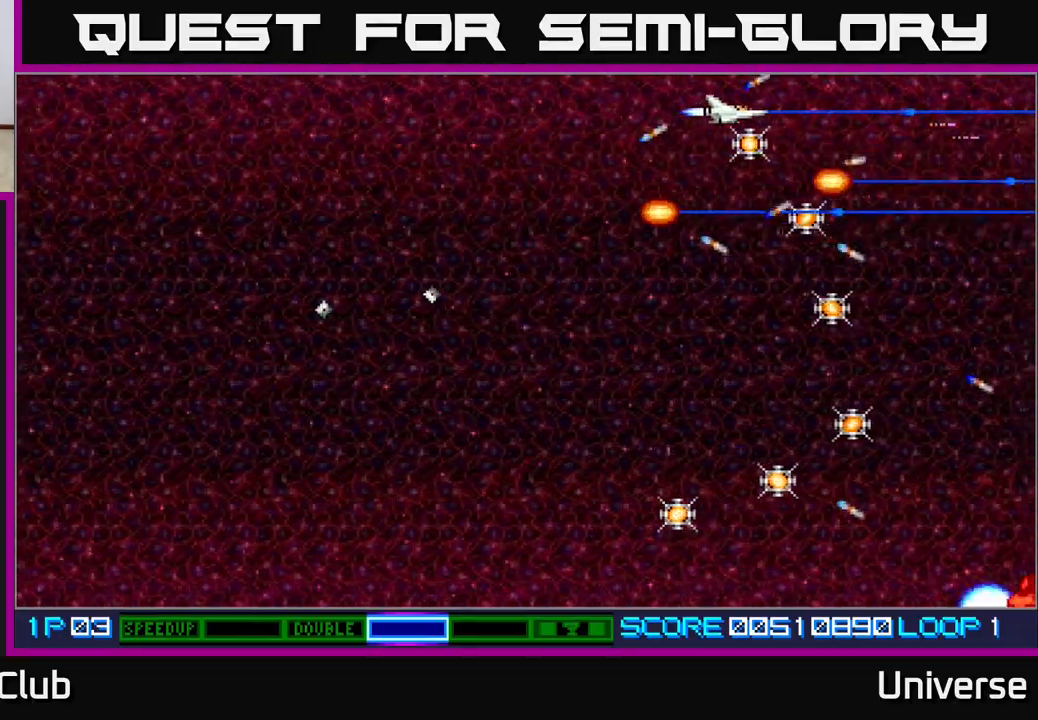
{"buttons": ["A", "B", "DPAD_DOWN"], "events": [[33, "DPAD_DOWN", "down"], [100, "DPAD_RIGHT", "up"], [333, "DPAD_RIGHT", "down"], [367, "DPAD_DOWN", "up"], [383, "DPAD_DOWN", "down"], [417, "B", "down"], [433, "DPAD_RIGHT", "up"]]}
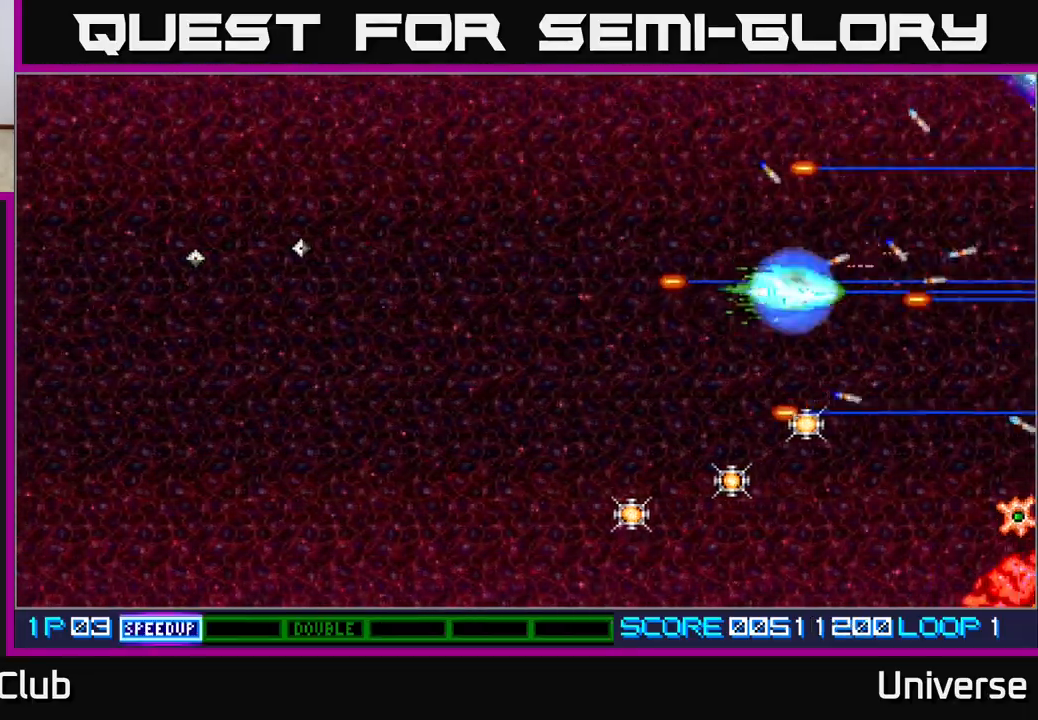
{"buttons": ["A", "DPAD_DOWN", "DPAD_LEFT"], "events": [[33, "B", "up"], [317, "DPAD_LEFT", "down"]]}
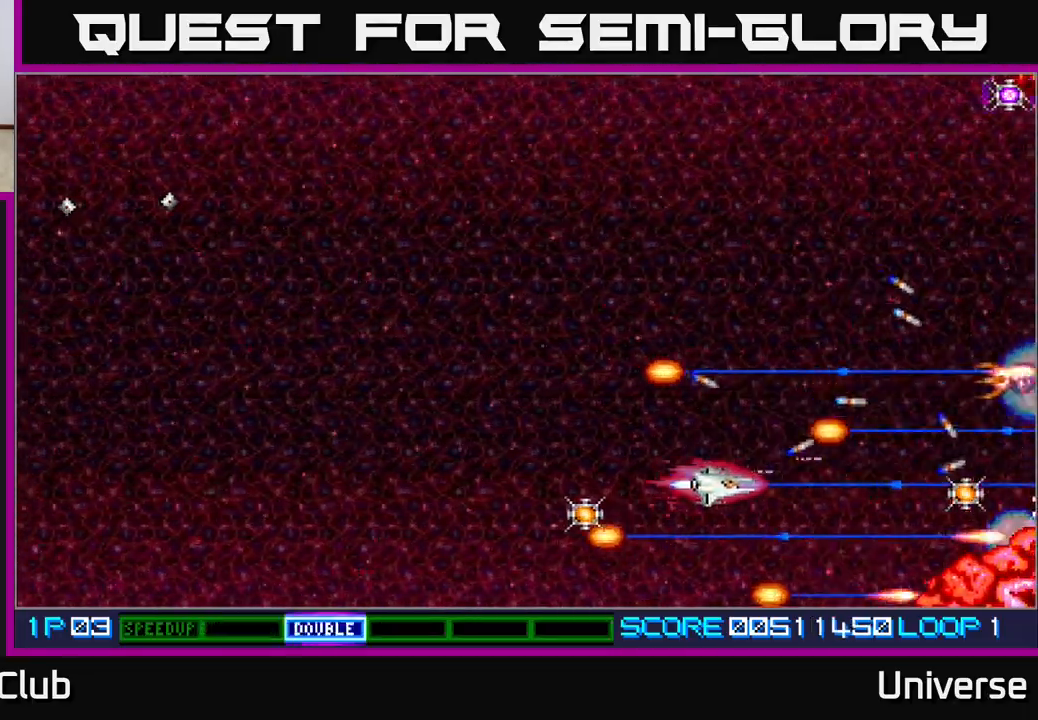
{"buttons": ["A", "DPAD_UP"], "events": [[133, "DPAD_DOWN", "up"], [417, "DPAD_UP", "down"], [483, "DPAD_LEFT", "up"]]}
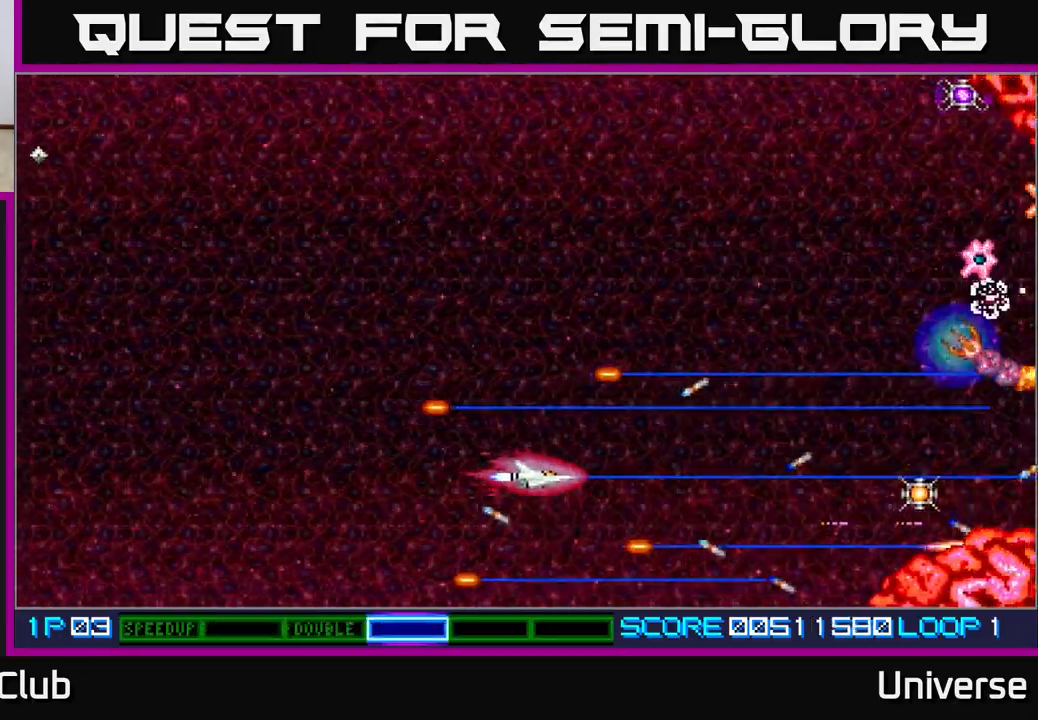
{"buttons": ["A", "DPAD_RIGHT"], "events": [[200, "DPAD_RIGHT", "down"], [267, "DPAD_UP", "up"], [300, "DPAD_DOWN", "down"], [367, "DPAD_RIGHT", "up"], [400, "DPAD_RIGHT", "down"], [467, "DPAD_DOWN", "up"]]}
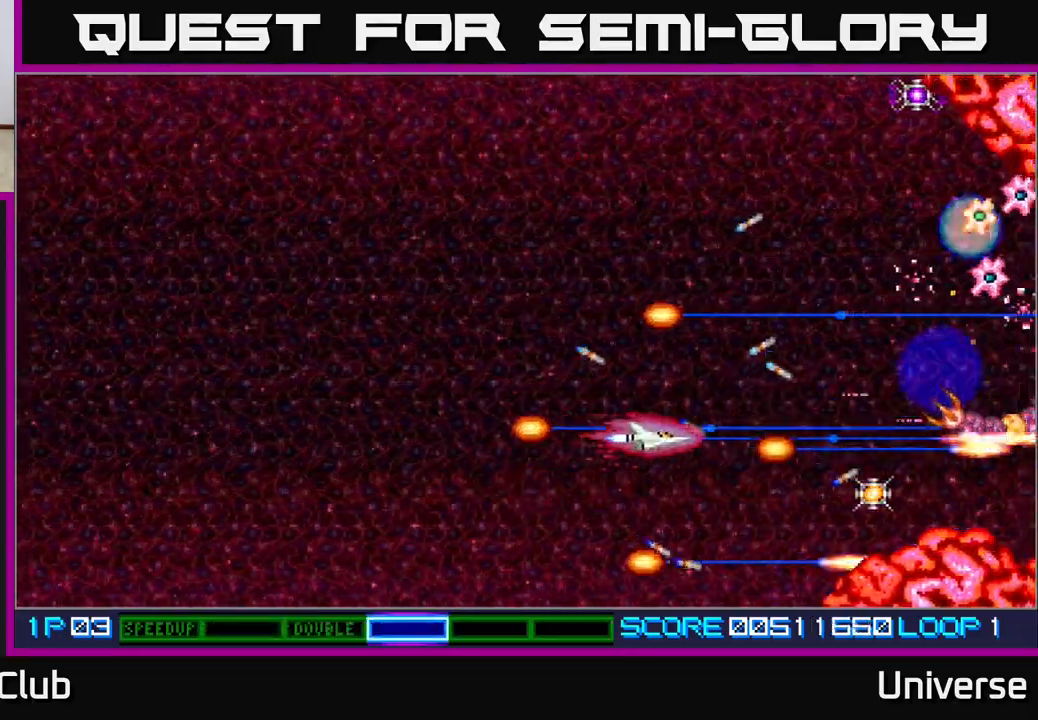
{"buttons": ["A"], "events": [[100, "DPAD_RIGHT", "up"], [300, "DPAD_DOWN", "down"], [383, "DPAD_DOWN", "up"]]}
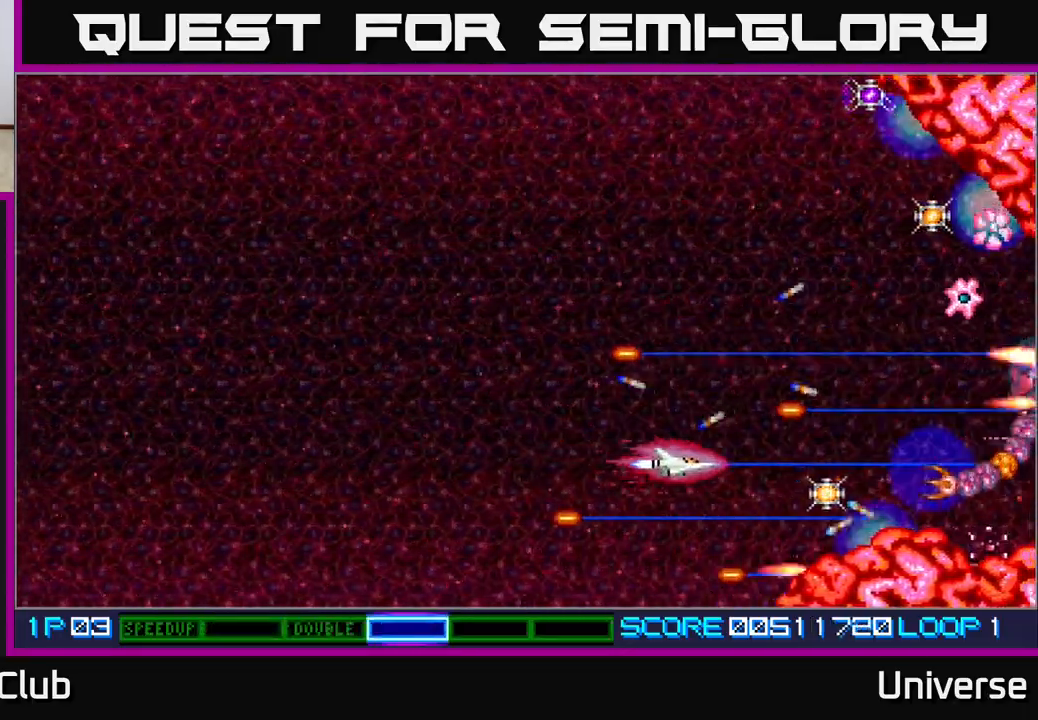
{"buttons": ["A"], "events": []}
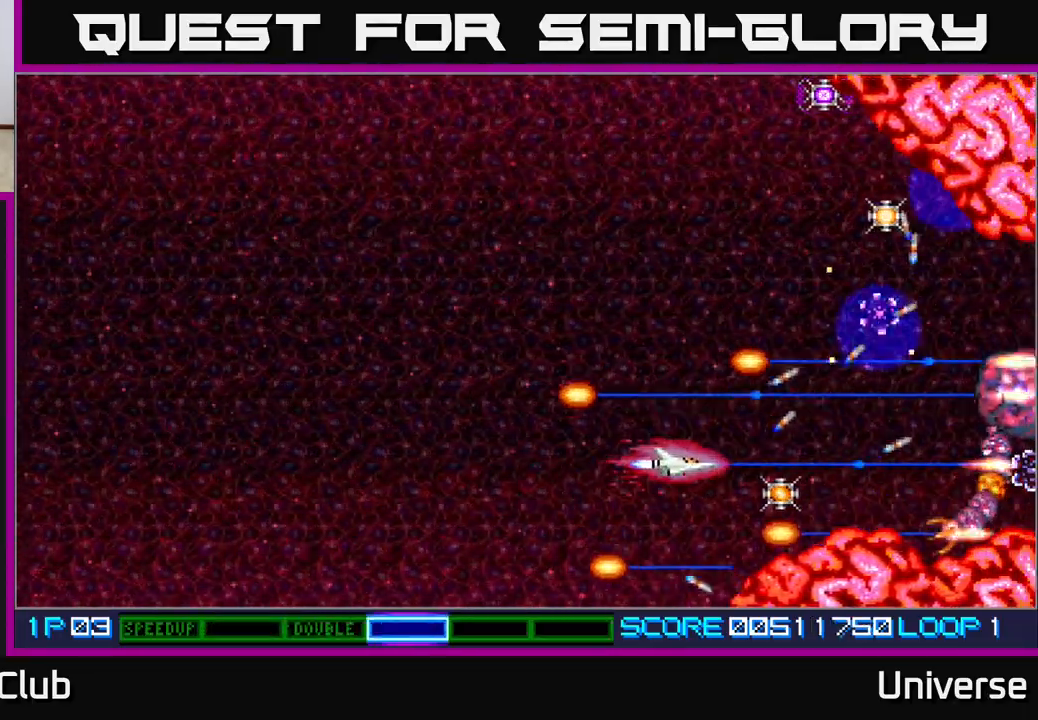
{"buttons": ["A"], "events": [[117, "DPAD_DOWN", "down"], [133, "DPAD_RIGHT", "down"], [167, "DPAD_DOWN", "up"], [200, "DPAD_RIGHT", "up"]]}
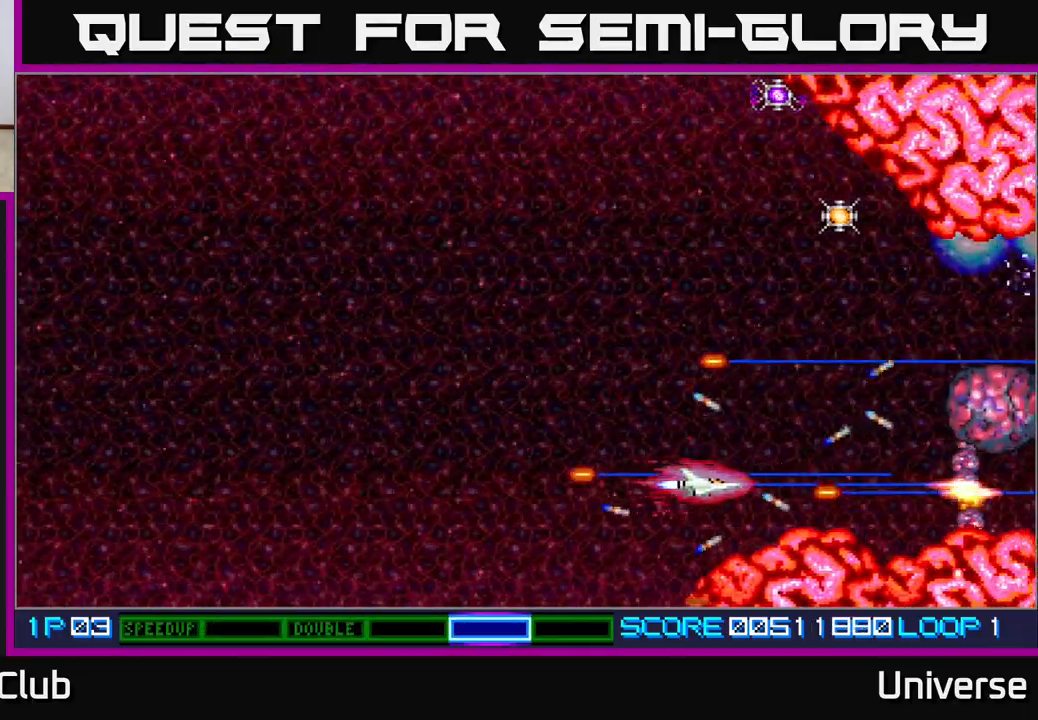
{"buttons": ["A", "DPAD_UP", "DPAD_RIGHT"], "events": [[83, "DPAD_DOWN", "down"], [117, "DPAD_DOWN", "up"], [117, "DPAD_LEFT", "down"], [150, "DPAD_UP", "down"], [250, "DPAD_LEFT", "up"], [500, "DPAD_RIGHT", "down"]]}
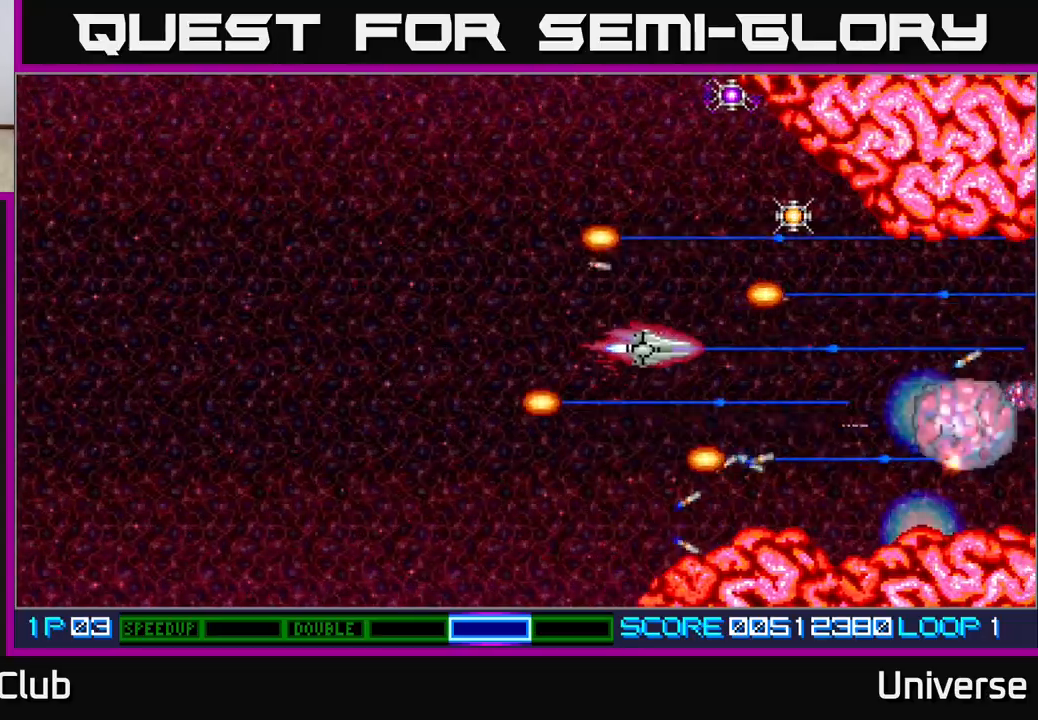
{"buttons": ["A", "DPAD_LEFT"], "events": [[300, "DPAD_RIGHT", "up"], [350, "DPAD_LEFT", "down"], [450, "DPAD_UP", "up"]]}
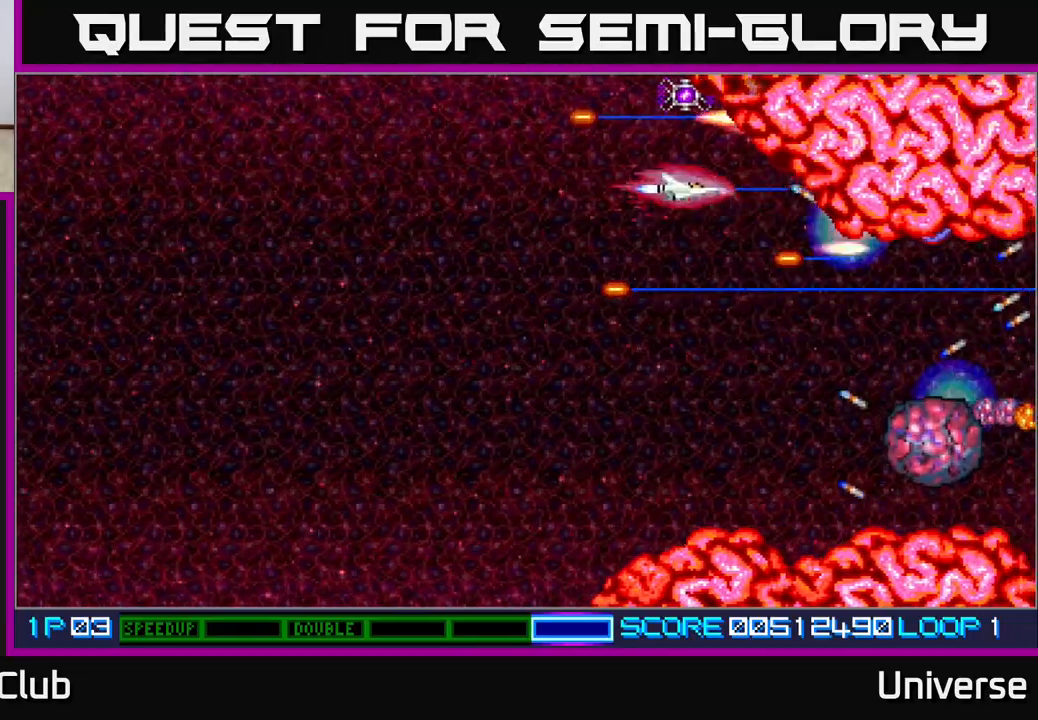
{"buttons": ["A", "DPAD_RIGHT"], "events": [[33, "DPAD_DOWN", "down"], [117, "DPAD_LEFT", "up"], [300, "DPAD_RIGHT", "down"], [500, "DPAD_DOWN", "up"]]}
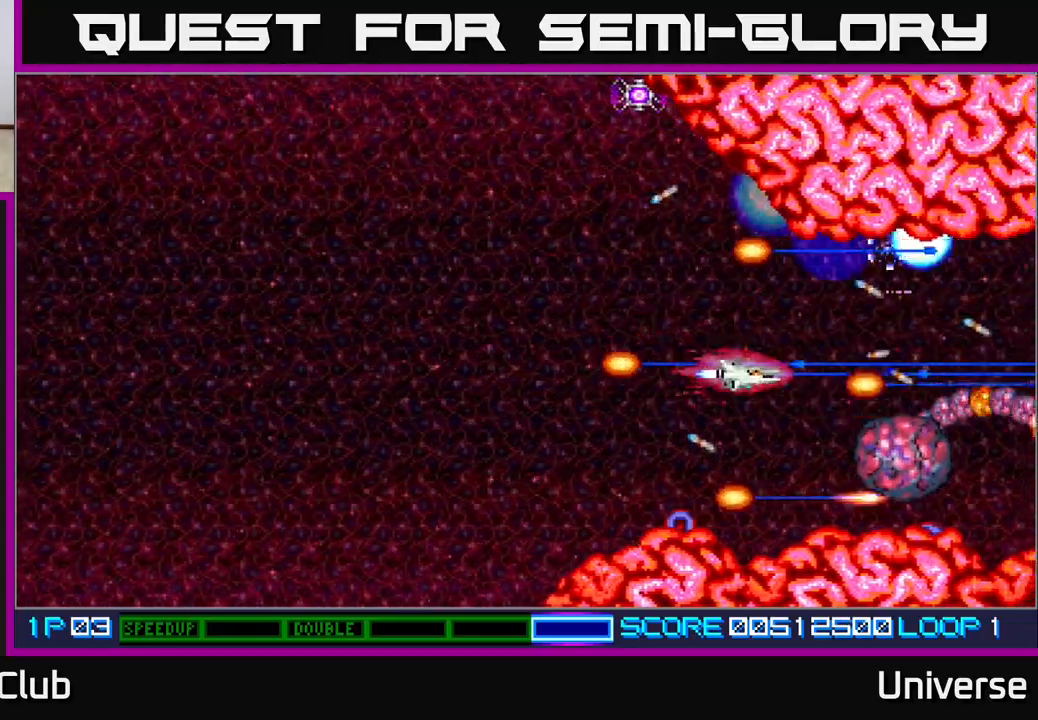
{"buttons": ["A"], "events": [[33, "DPAD_RIGHT", "up"], [400, "DPAD_DOWN", "down"], [450, "DPAD_DOWN", "up"]]}
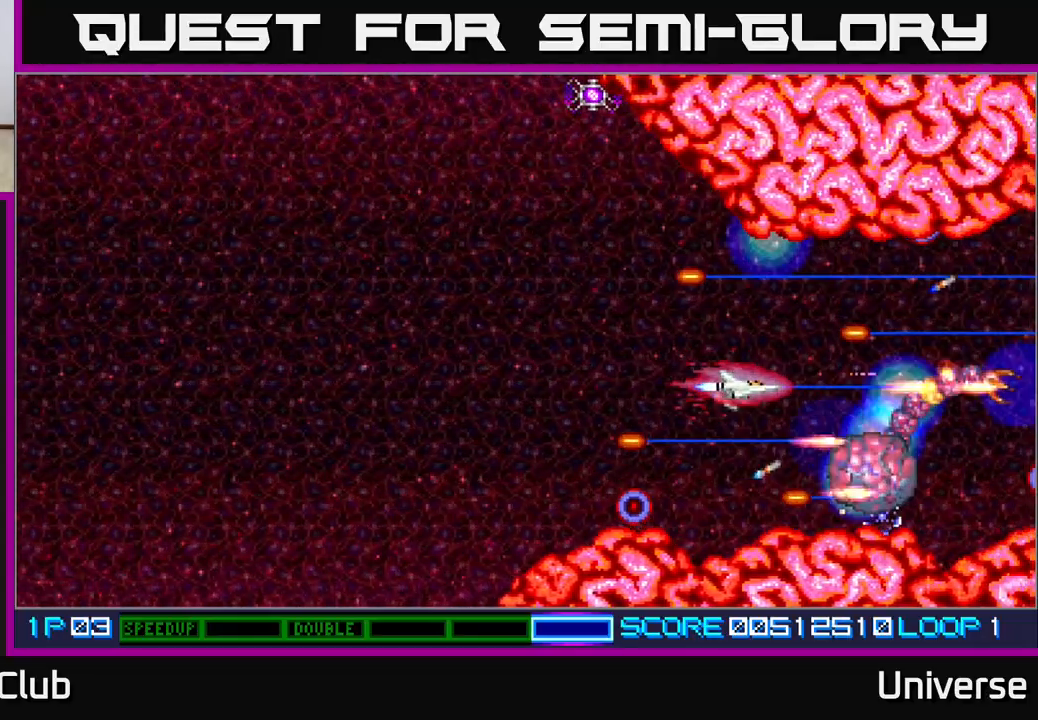
{"buttons": ["A", "DPAD_LEFT"], "events": [[467, "DPAD_LEFT", "down"]]}
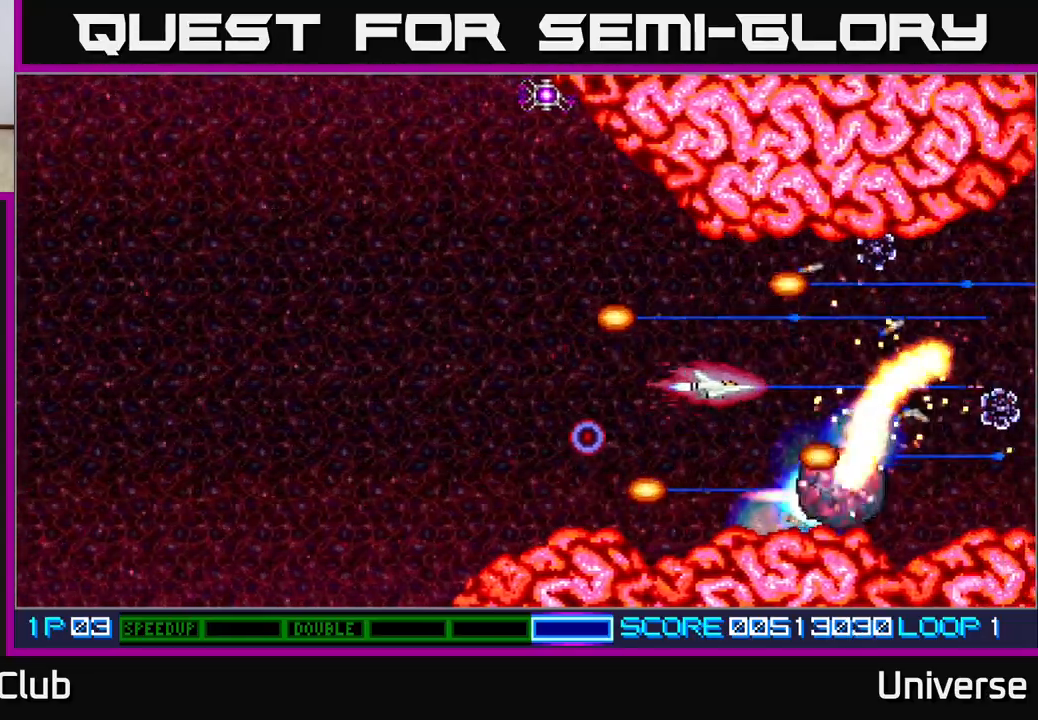
{"buttons": ["A", "DPAD_DOWN"], "events": [[150, "DPAD_UP", "down"], [383, "DPAD_UP", "up"], [467, "DPAD_DOWN", "down"], [483, "DPAD_LEFT", "up"]]}
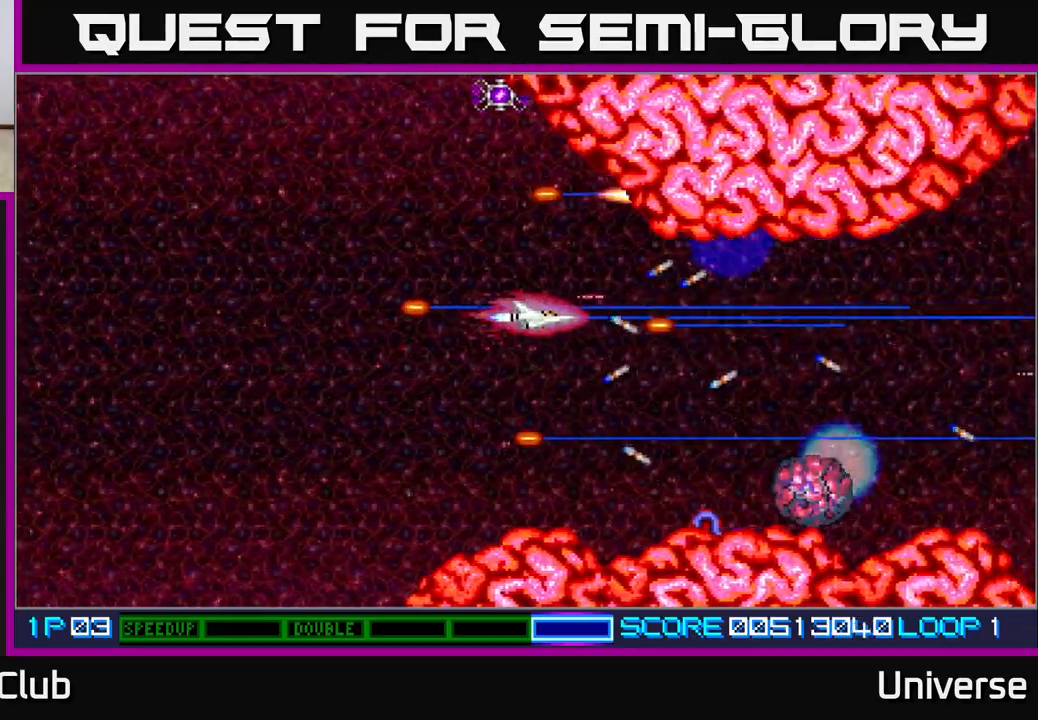
{"buttons": ["A"], "events": [[400, "DPAD_DOWN", "up"]]}
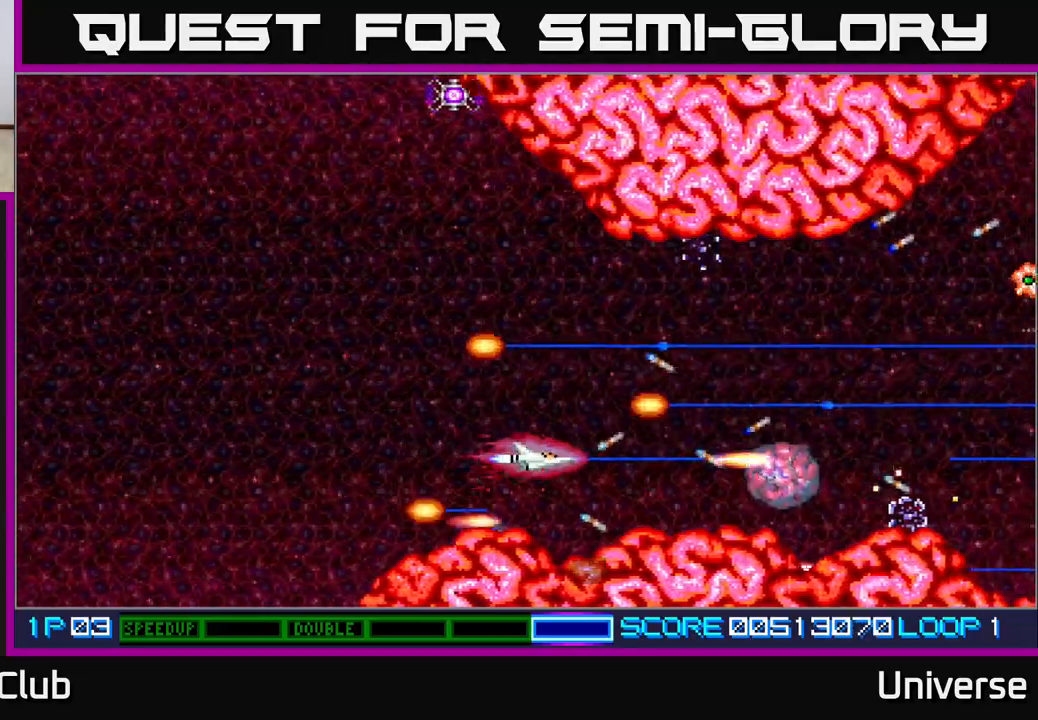
{"buttons": ["A"], "events": []}
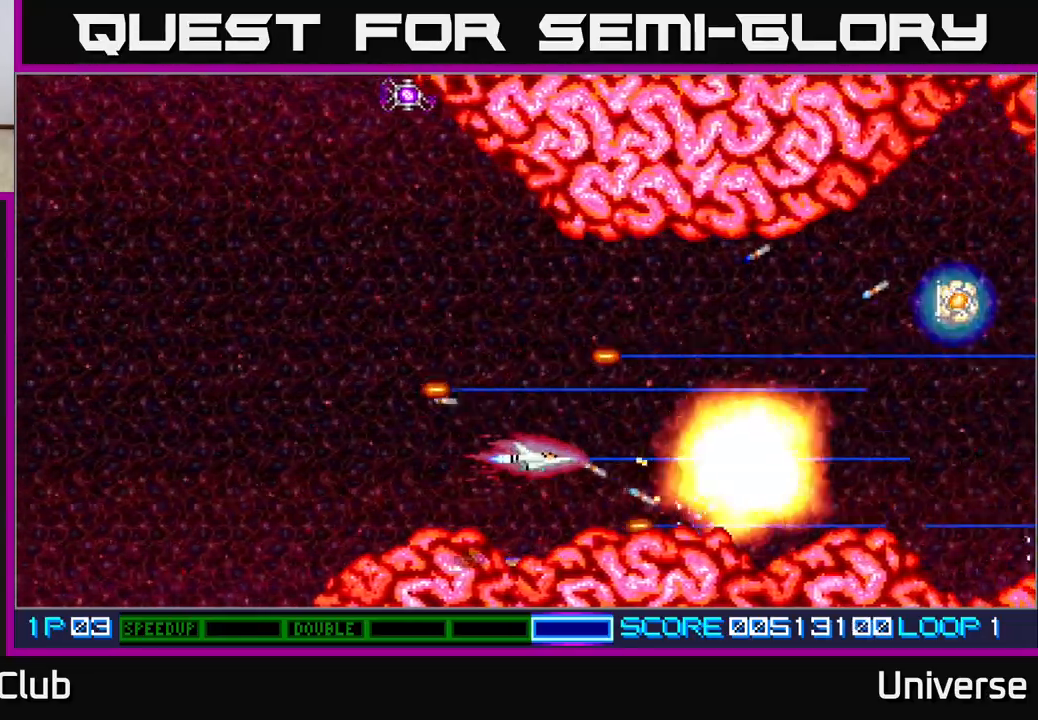
{"buttons": ["A", "DPAD_RIGHT"], "events": [[200, "DPAD_UP", "down"], [250, "DPAD_RIGHT", "down"], [500, "DPAD_UP", "up"]]}
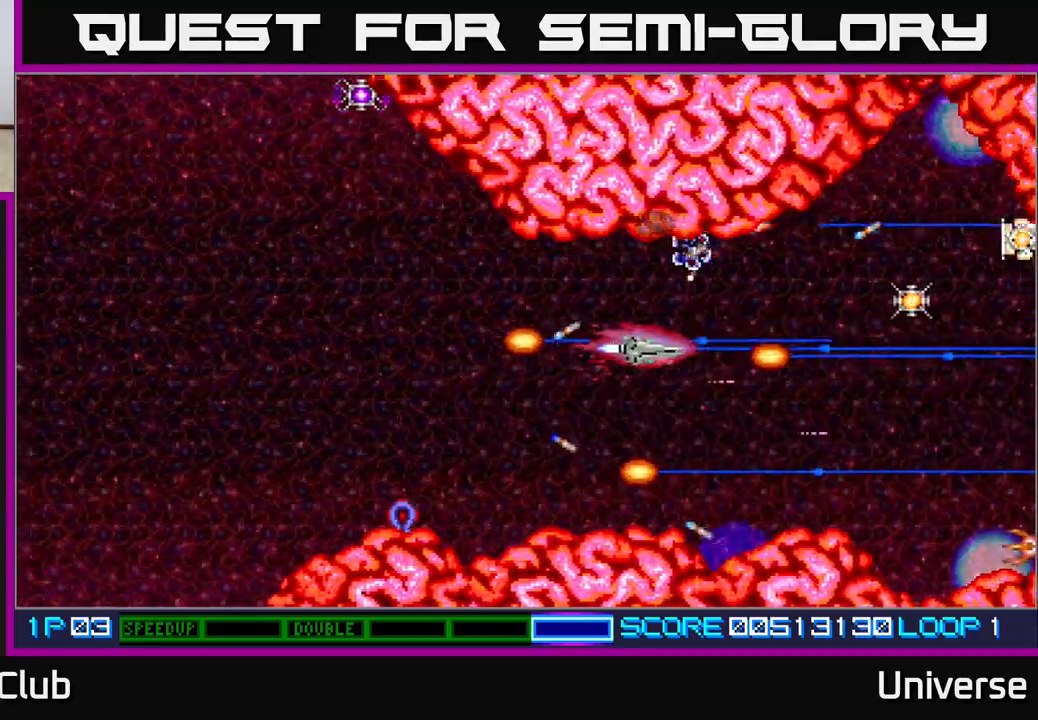
{"buttons": ["A", "DPAD_UP", "DPAD_RIGHT"], "events": [[100, "DPAD_DOWN", "down"], [200, "DPAD_DOWN", "up"], [283, "DPAD_UP", "down"]]}
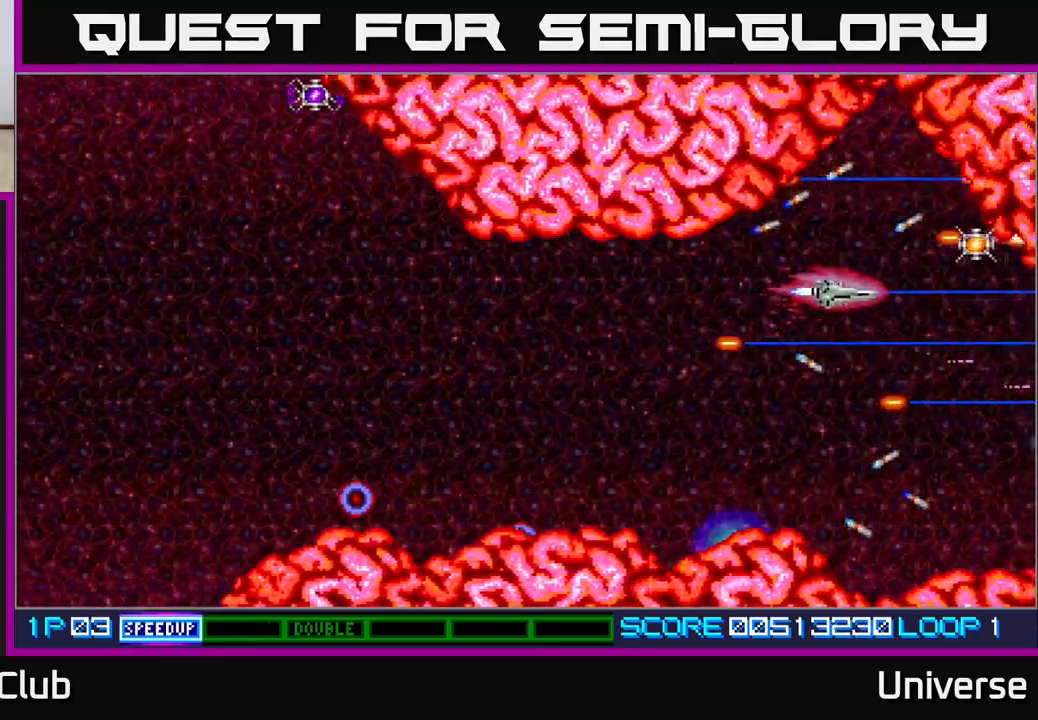
{"buttons": ["A", "DPAD_DOWN", "DPAD_LEFT"], "events": [[200, "DPAD_UP", "up"], [250, "DPAD_DOWN", "down"], [267, "DPAD_RIGHT", "up"], [283, "DPAD_LEFT", "down"]]}
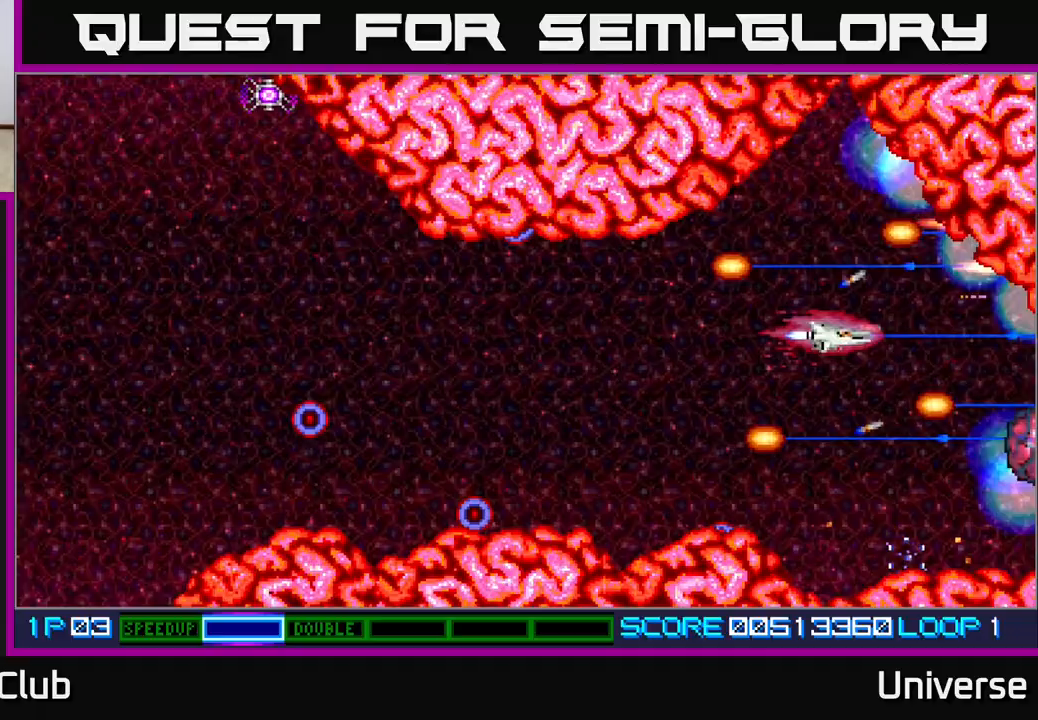
{"buttons": ["A", "DPAD_UP", "DPAD_LEFT"], "events": [[367, "DPAD_DOWN", "up"], [433, "DPAD_UP", "down"]]}
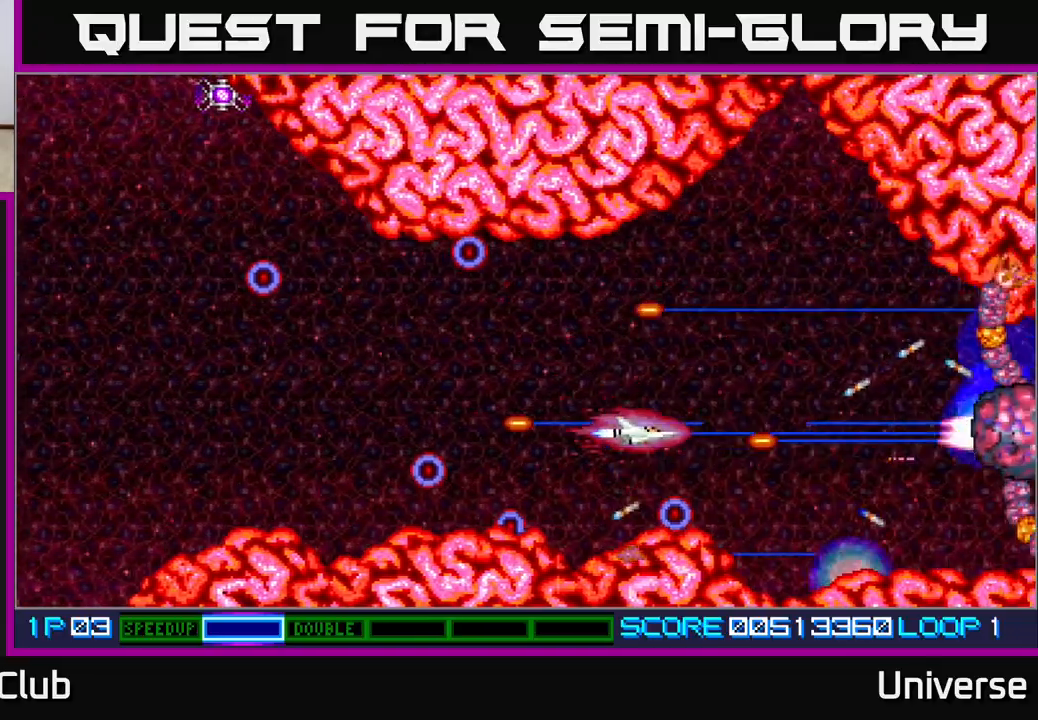
{"buttons": ["A", "DPAD_DOWN", "DPAD_RIGHT"], "events": [[383, "DPAD_UP", "up"], [400, "DPAD_DOWN", "down"], [400, "DPAD_LEFT", "up"], [467, "DPAD_RIGHT", "down"]]}
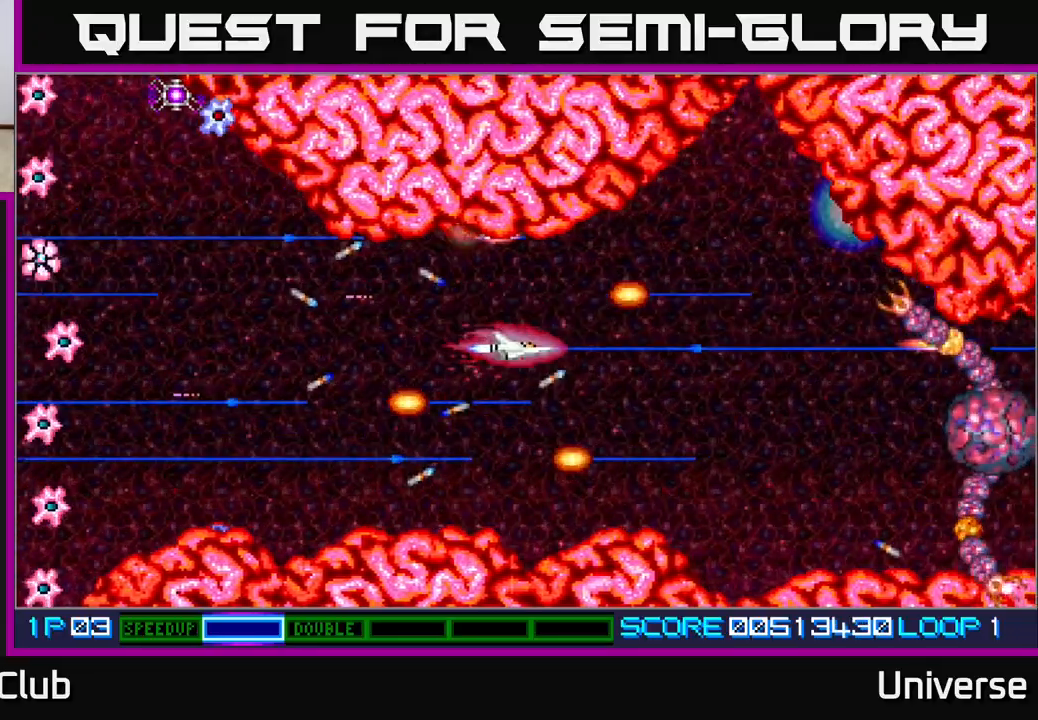
{"buttons": ["A", "DPAD_RIGHT"], "events": [[150, "DPAD_RIGHT", "up"], [167, "DPAD_DOWN", "up"], [167, "DPAD_RIGHT", "down"]]}